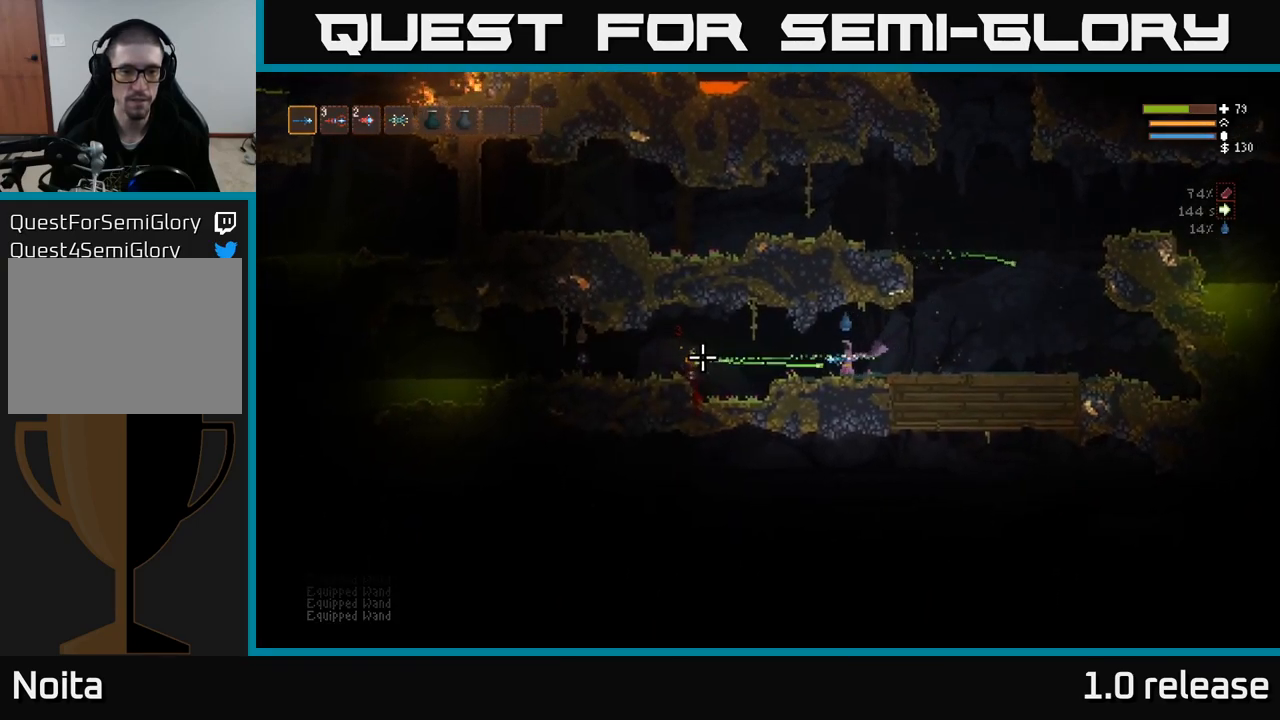
Gameplay with a controller (Xbox layout); each line is a JSON object with the inputs held at the frame after it. "events" lists button and stick changes between this image and that frame as [ms after this image, input, new state], when the widget could be followed in between. Not read: R3.
{"buttons": ["L2"], "left_stick": "left", "right_stick": "left", "events": [[384, "R2", "up"], [500, "L2", "down"]]}
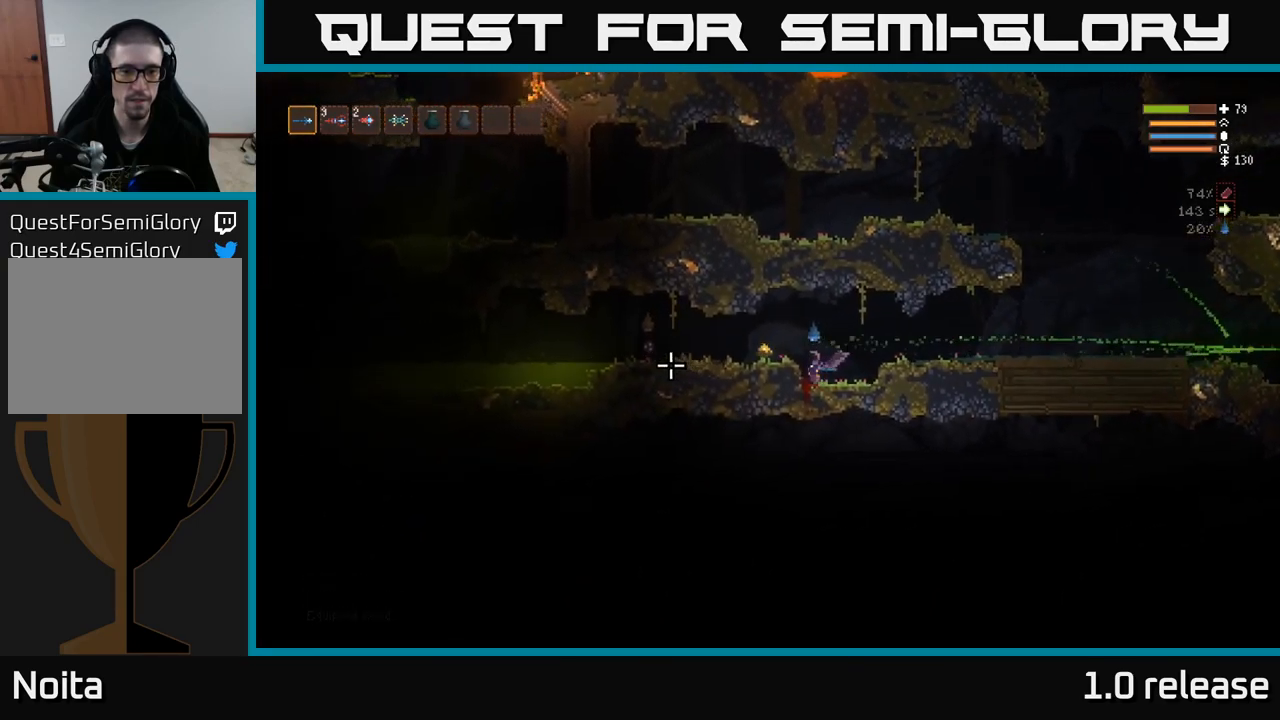
{"buttons": ["R2"], "left_stick": "left", "right_stick": "left", "events": [[150, "L2", "up"], [250, "R2", "down"]]}
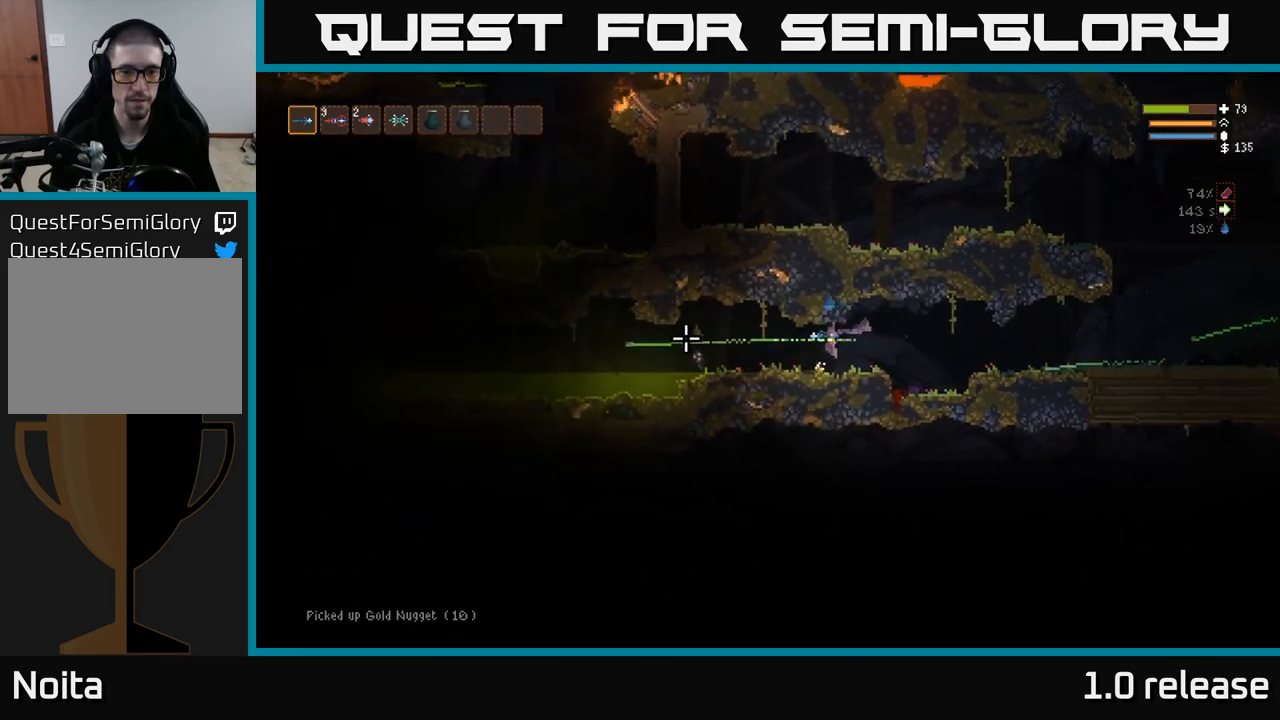
{"buttons": ["R2"], "left_stick": "center", "right_stick": "left", "events": [[200, "left_stick", "center"]]}
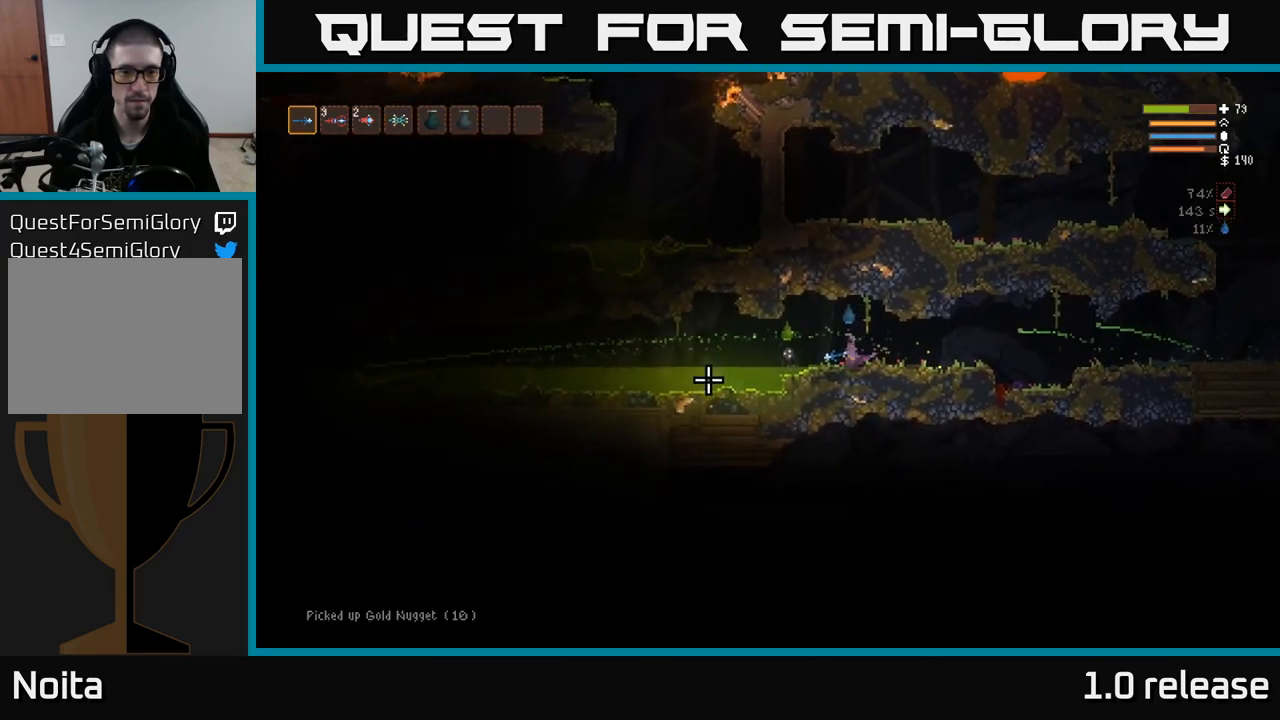
{"buttons": [], "left_stick": "right", "right_stick": "left", "events": [[150, "left_stick", "right"], [300, "L2", "down"], [417, "L2", "up"], [434, "R2", "up"]]}
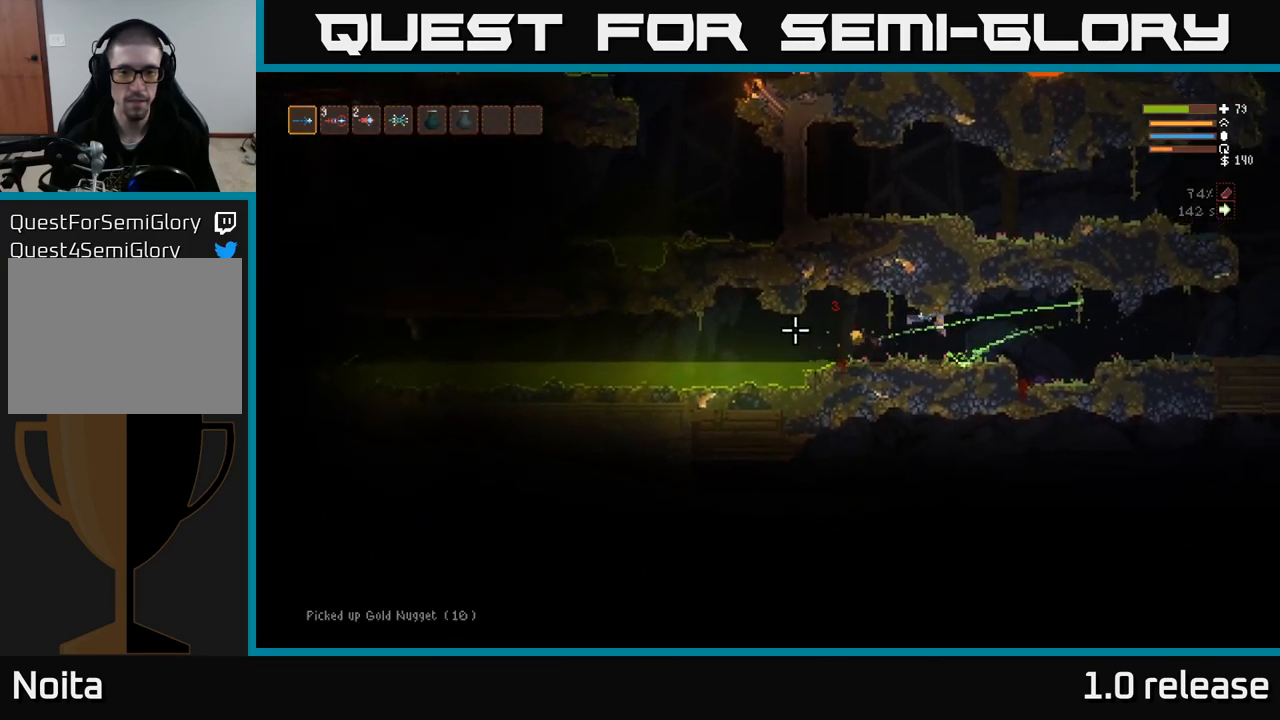
{"buttons": ["L2"], "left_stick": "right", "right_stick": "up-left", "events": [[67, "left_stick", "left"], [350, "right_stick", "up-left"], [434, "L2", "down"], [500, "left_stick", "right"]]}
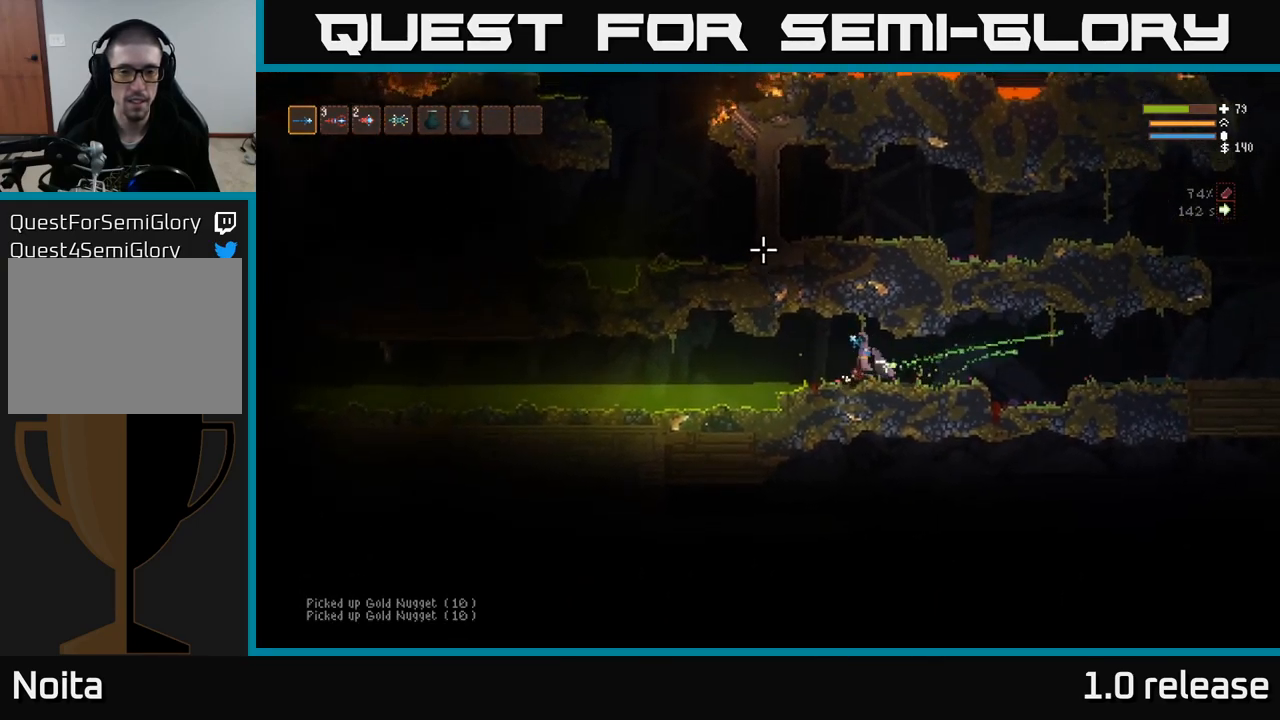
{"buttons": [], "left_stick": "right", "right_stick": "up-left", "events": [[84, "L2", "up"], [167, "left_stick", "center"], [450, "left_stick", "right"]]}
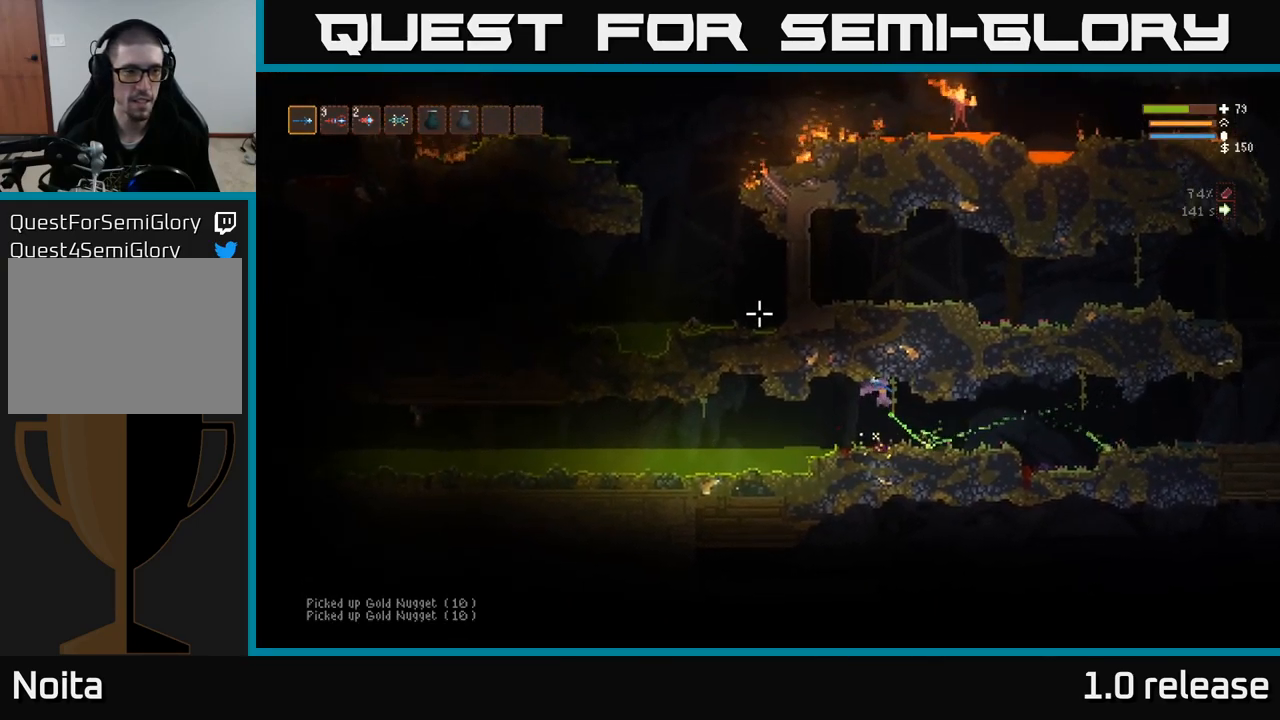
{"buttons": [], "left_stick": "center", "right_stick": "up-left", "events": [[67, "R1", "down"], [134, "R1", "up"], [217, "left_stick", "center"], [234, "R1", "down"], [300, "R1", "up"], [384, "R1", "down"], [450, "R1", "up"]]}
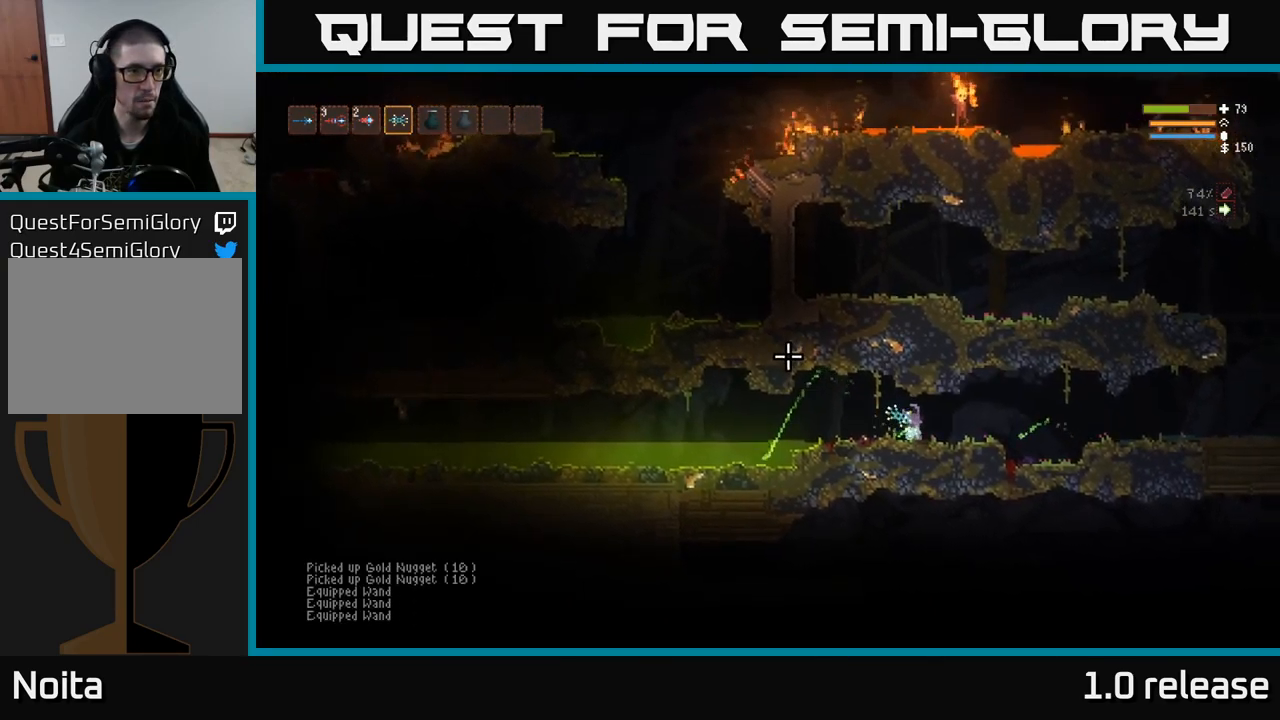
{"buttons": ["L2", "R2"], "left_stick": "left", "right_stick": "left", "events": [[50, "R1", "down"], [50, "right_stick", "left"], [100, "R1", "up"], [333, "left_stick", "left"], [500, "R2", "down"], [516, "L2", "down"]]}
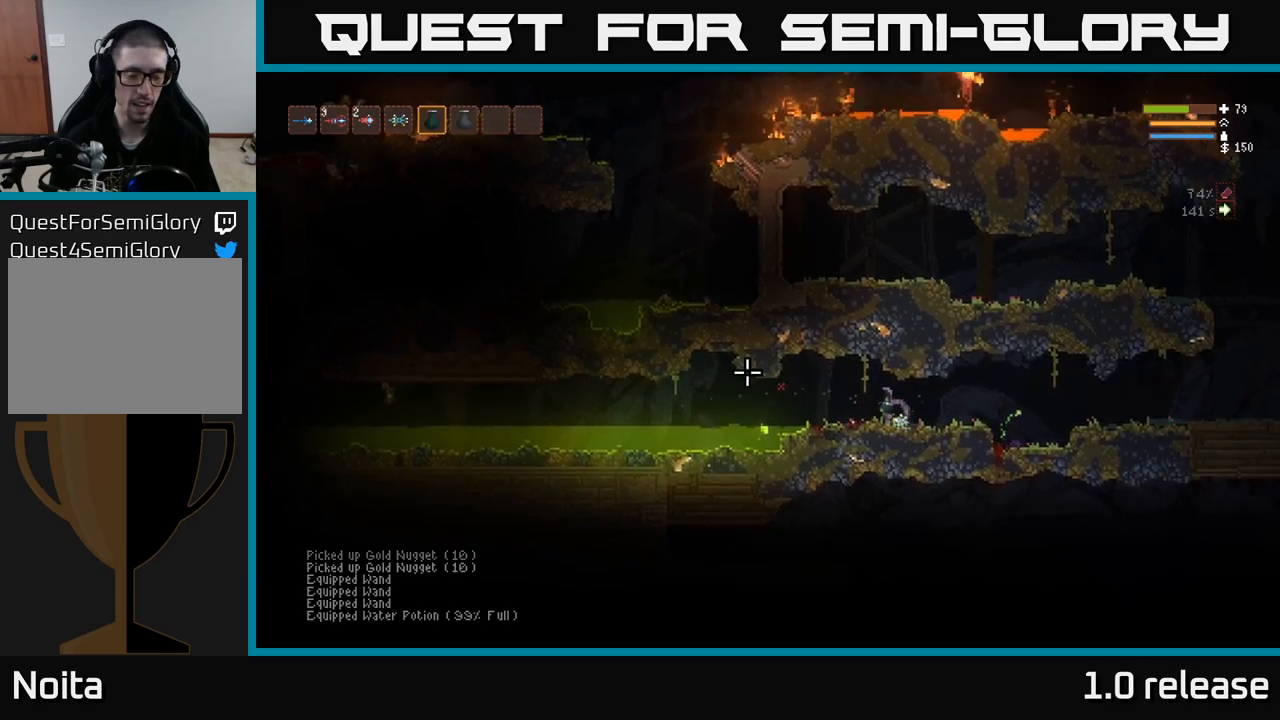
{"buttons": ["R2"], "left_stick": "left", "right_stick": "left", "events": [[17, "left_stick", "center"], [134, "left_stick", "right"], [150, "L2", "up"], [250, "left_stick", "center"], [450, "left_stick", "left"]]}
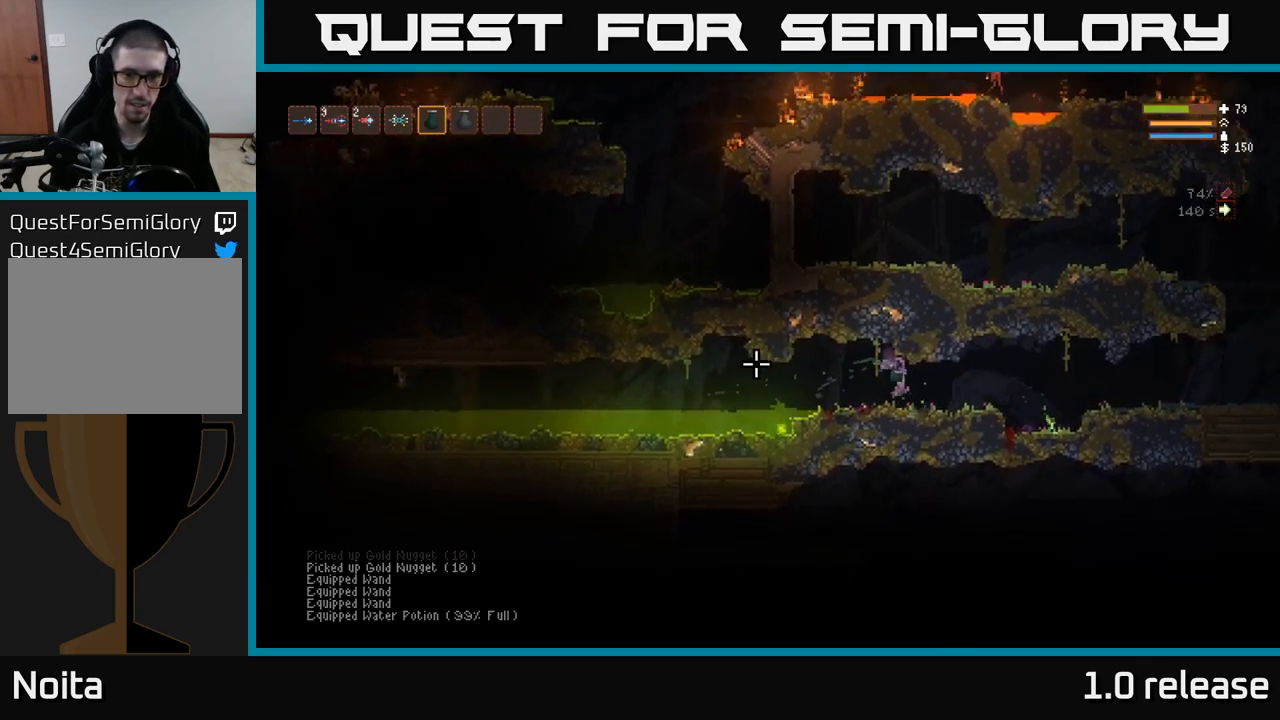
{"buttons": ["R2"], "left_stick": "left", "right_stick": "left", "events": [[67, "R2", "up"], [150, "R2", "down"], [150, "left_stick", "center"], [284, "R2", "up"], [334, "R2", "down"], [484, "left_stick", "left"]]}
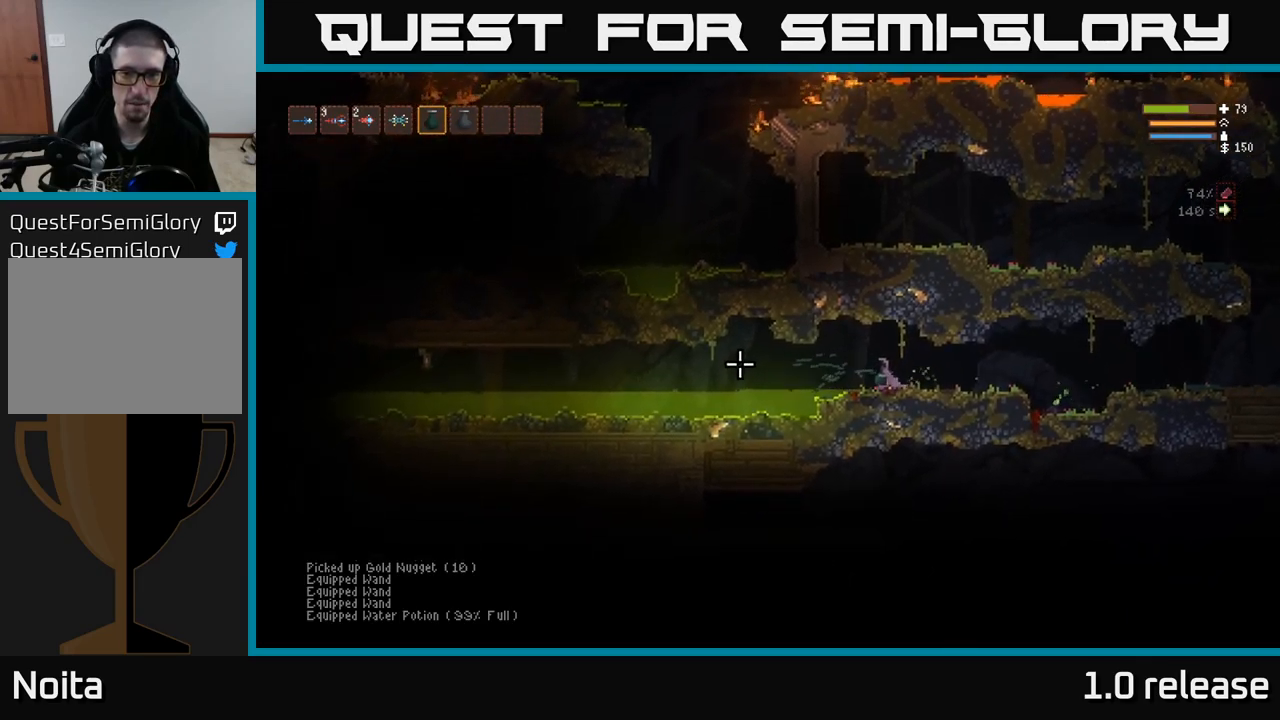
{"buttons": ["R2"], "left_stick": "down-left", "right_stick": "up-left", "events": [[134, "left_stick", "right"], [334, "left_stick", "center"], [467, "left_stick", "down-left"], [484, "right_stick", "up-left"]]}
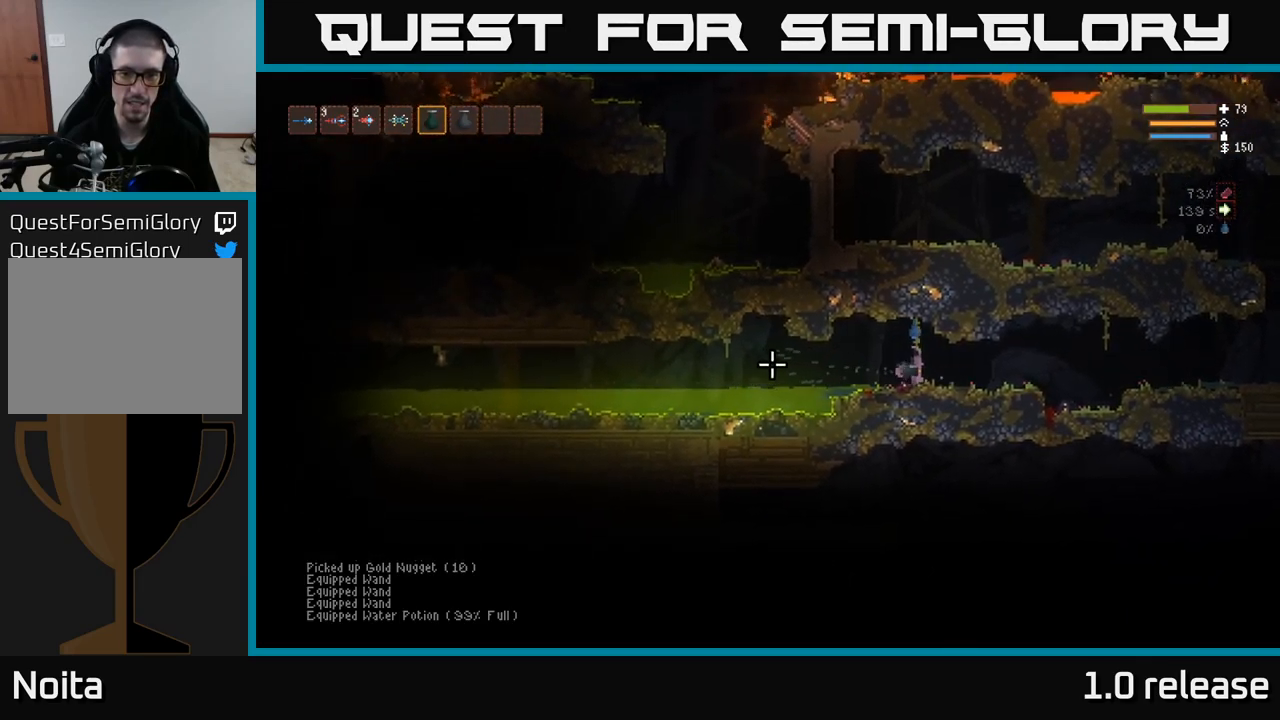
{"buttons": [], "left_stick": "center", "right_stick": "left", "events": [[34, "left_stick", "down-right"], [84, "left_stick", "right"], [84, "right_stick", "left"], [184, "R2", "up"], [184, "left_stick", "center"], [434, "left_stick", "right"], [500, "left_stick", "center"]]}
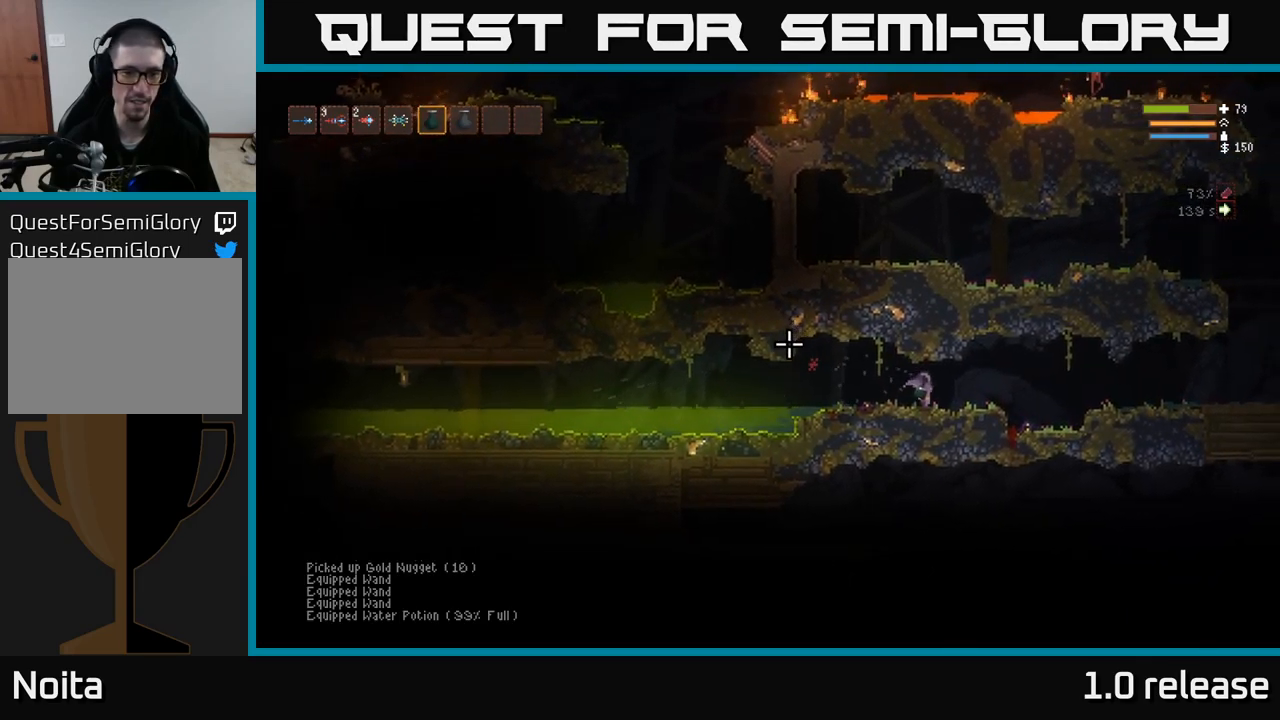
{"buttons": [], "left_stick": "center", "right_stick": "up-left", "events": [[67, "left_stick", "left"], [100, "right_stick", "up-left"], [234, "left_stick", "center"]]}
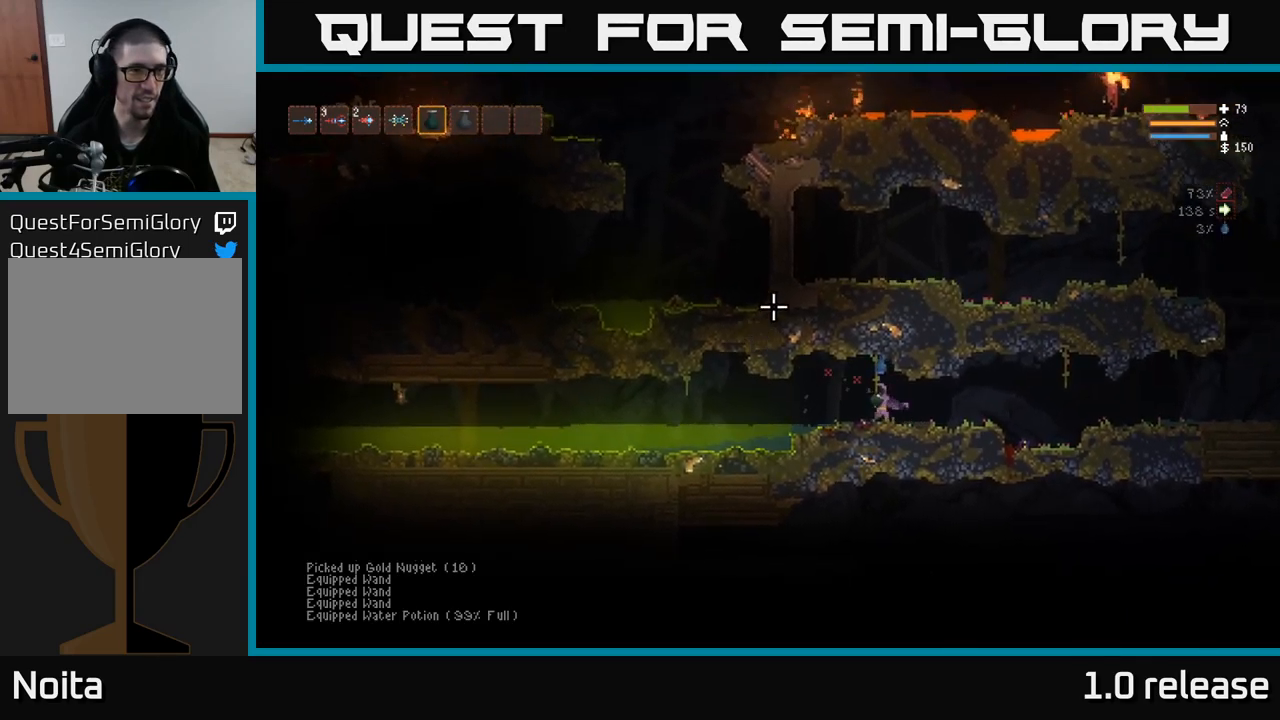
{"buttons": [], "left_stick": "center", "right_stick": "up", "events": [[117, "right_stick", "up"]]}
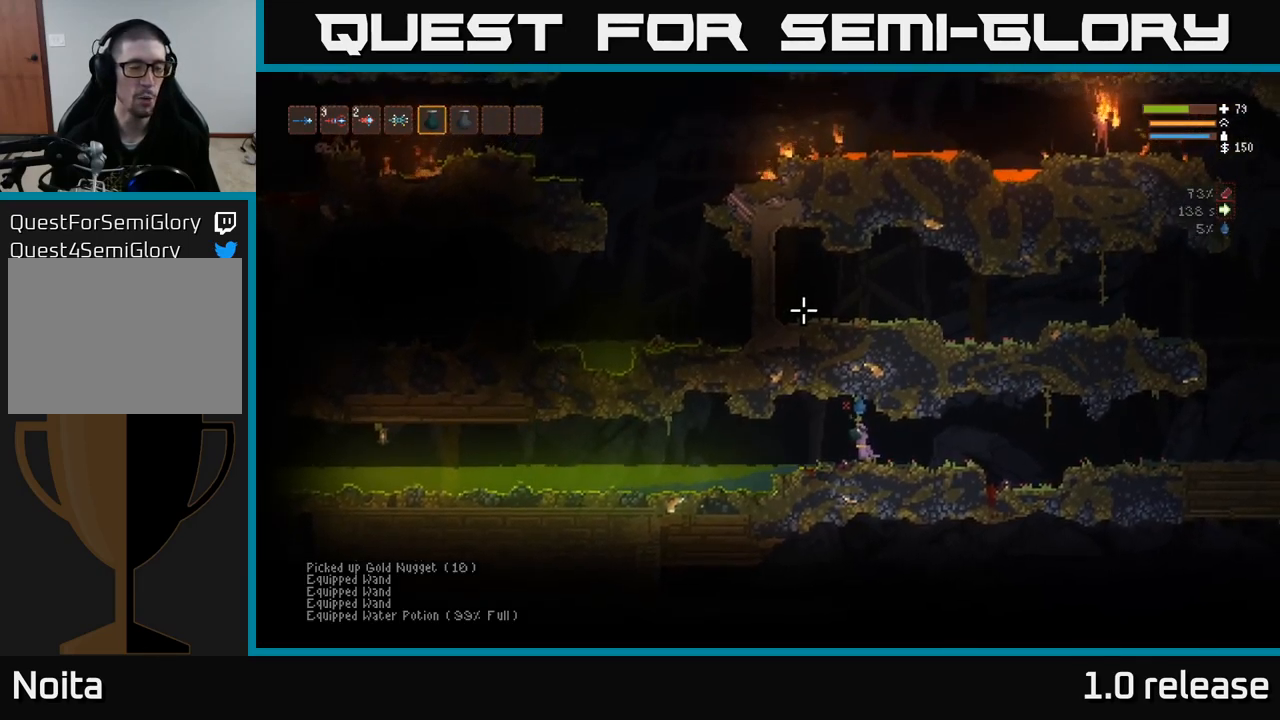
{"buttons": [], "left_stick": "center", "right_stick": "left", "events": [[217, "right_stick", "left"]]}
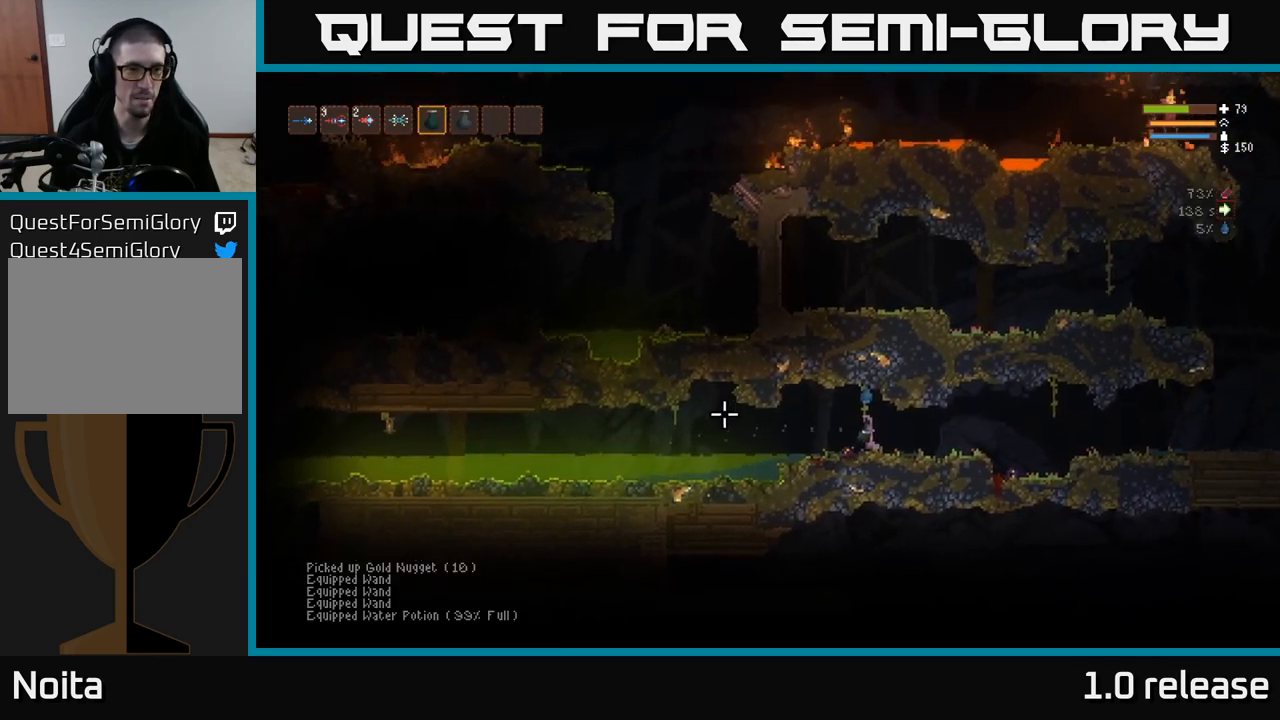
{"buttons": ["R2"], "left_stick": "left", "right_stick": "left", "events": [[17, "left_stick", "left"], [117, "R2", "down"], [300, "left_stick", "right"], [484, "left_stick", "left"]]}
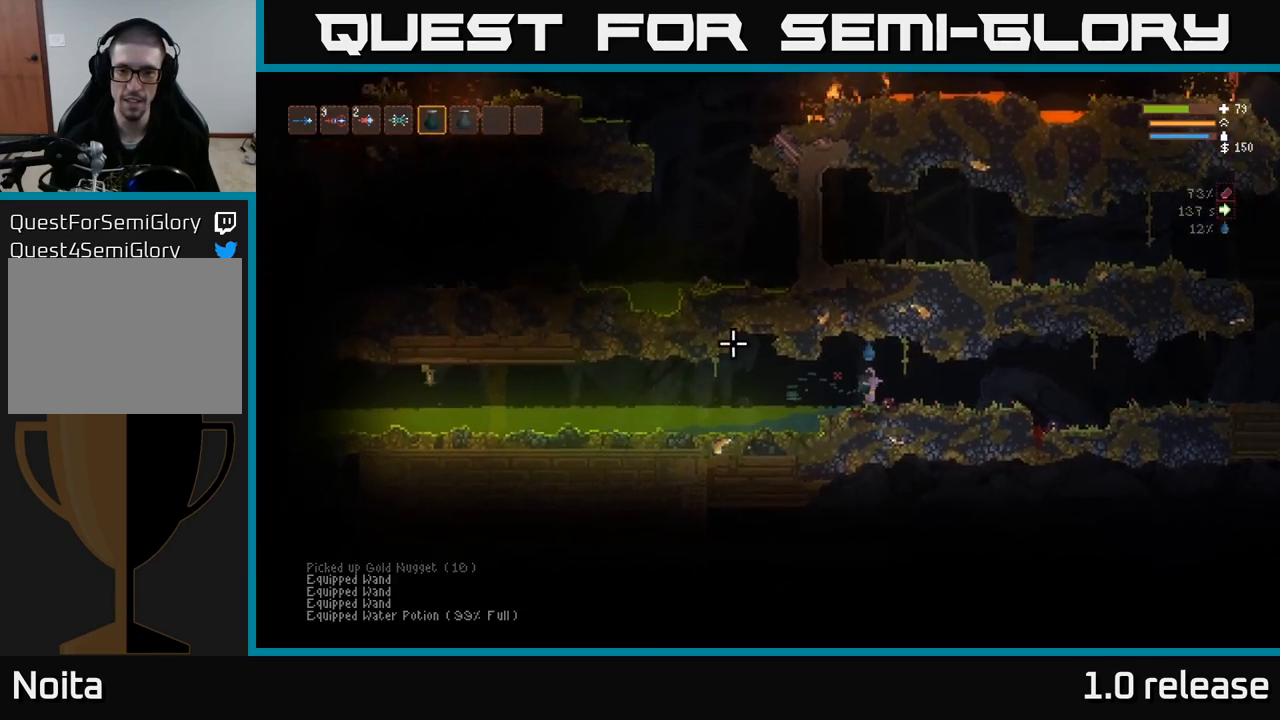
{"buttons": [], "left_stick": "center", "right_stick": "left", "events": [[117, "left_stick", "center"], [434, "R2", "up"]]}
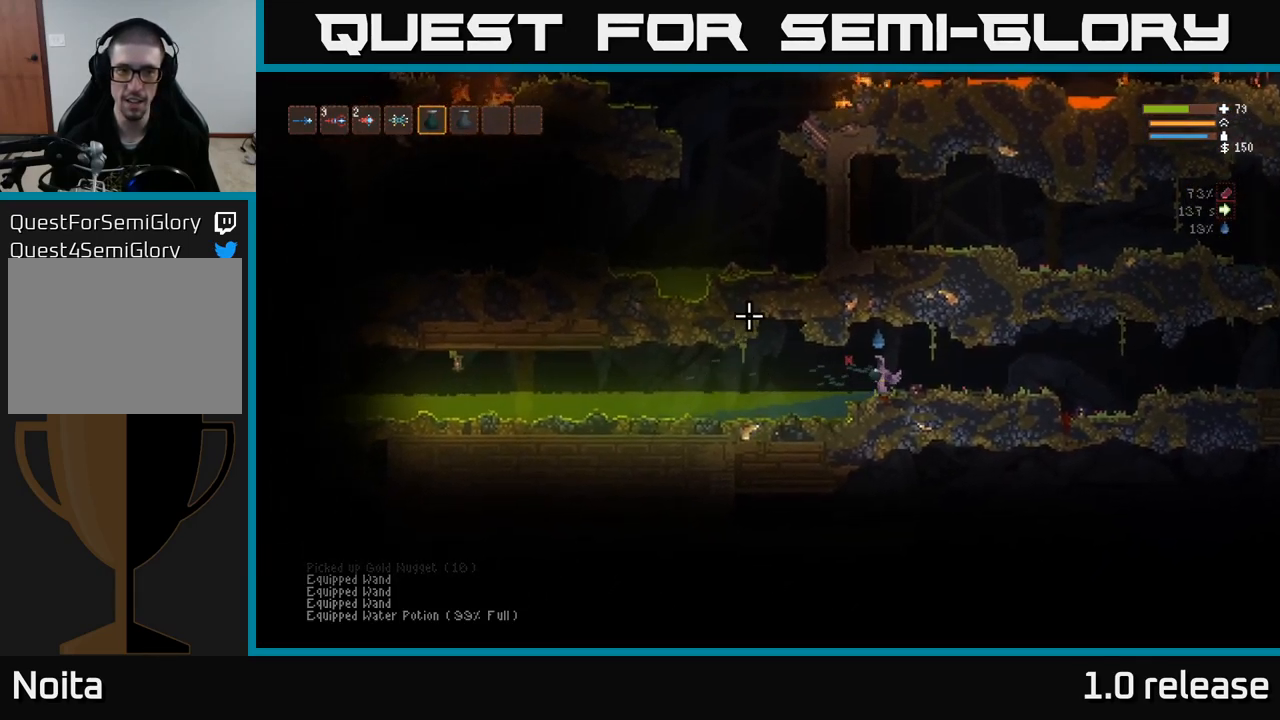
{"buttons": [], "left_stick": "center", "right_stick": "up-left", "events": [[17, "left_stick", "right"], [167, "left_stick", "center"], [250, "right_stick", "up-left"], [351, "L1", "down"], [417, "L1", "up"]]}
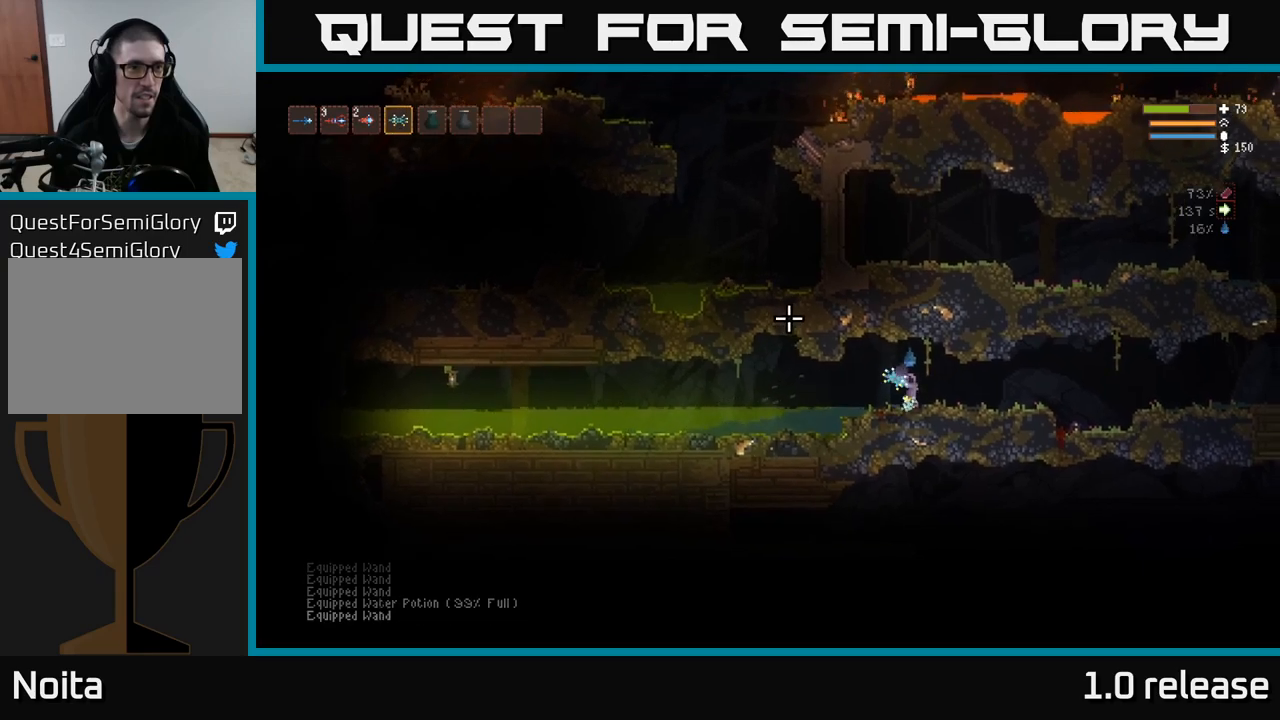
{"buttons": [], "left_stick": "center", "right_stick": "left", "events": [[33, "L1", "down"], [100, "L1", "up"], [200, "L1", "down"], [267, "L1", "up"], [333, "L1", "down"], [400, "right_stick", "left"], [433, "L1", "up"]]}
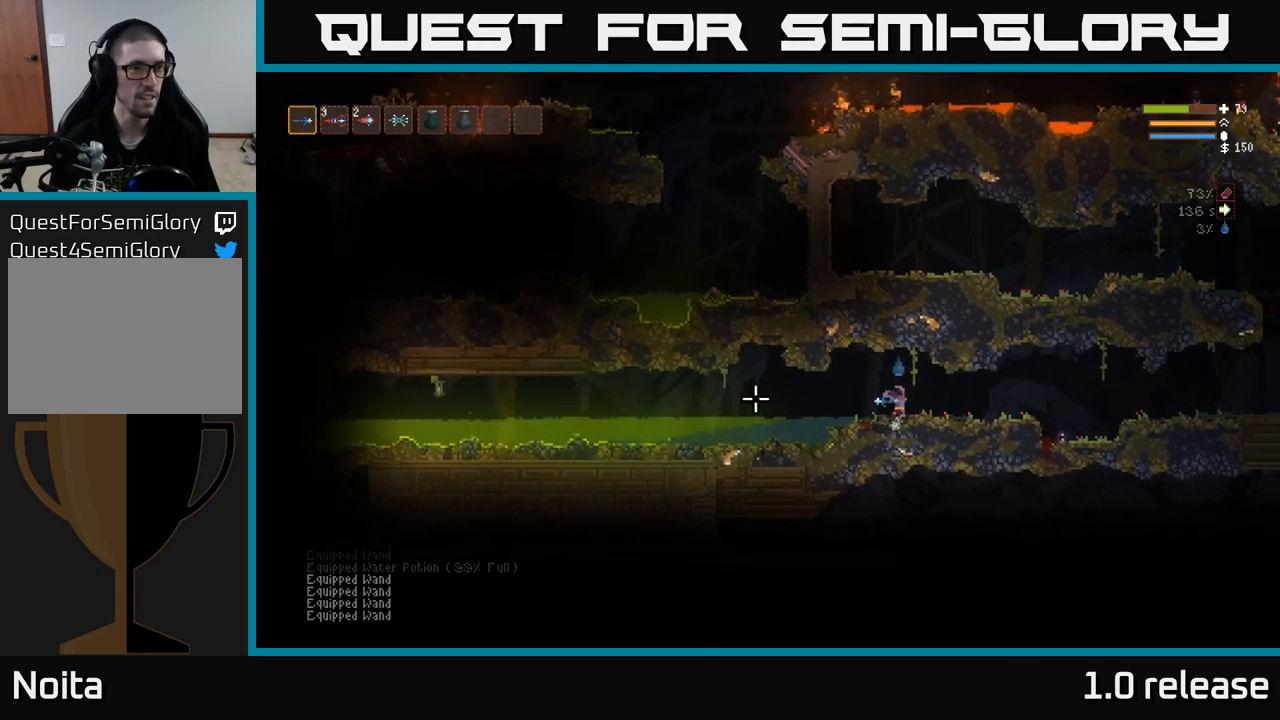
{"buttons": [], "left_stick": "center", "right_stick": "left", "events": [[117, "left_stick", "left"], [150, "R2", "down"], [250, "left_stick", "center"], [317, "R2", "up"]]}
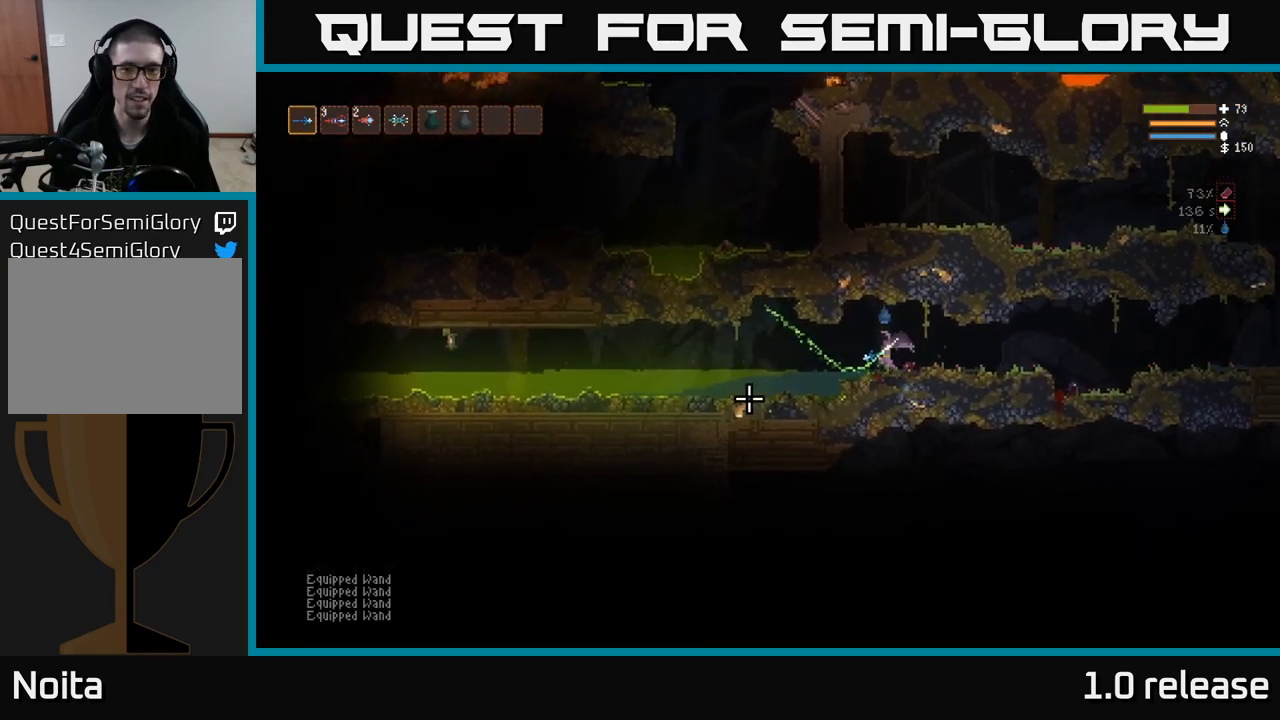
{"buttons": ["R2"], "left_stick": "left", "right_stick": "left", "events": [[83, "R2", "down"], [367, "left_stick", "left"]]}
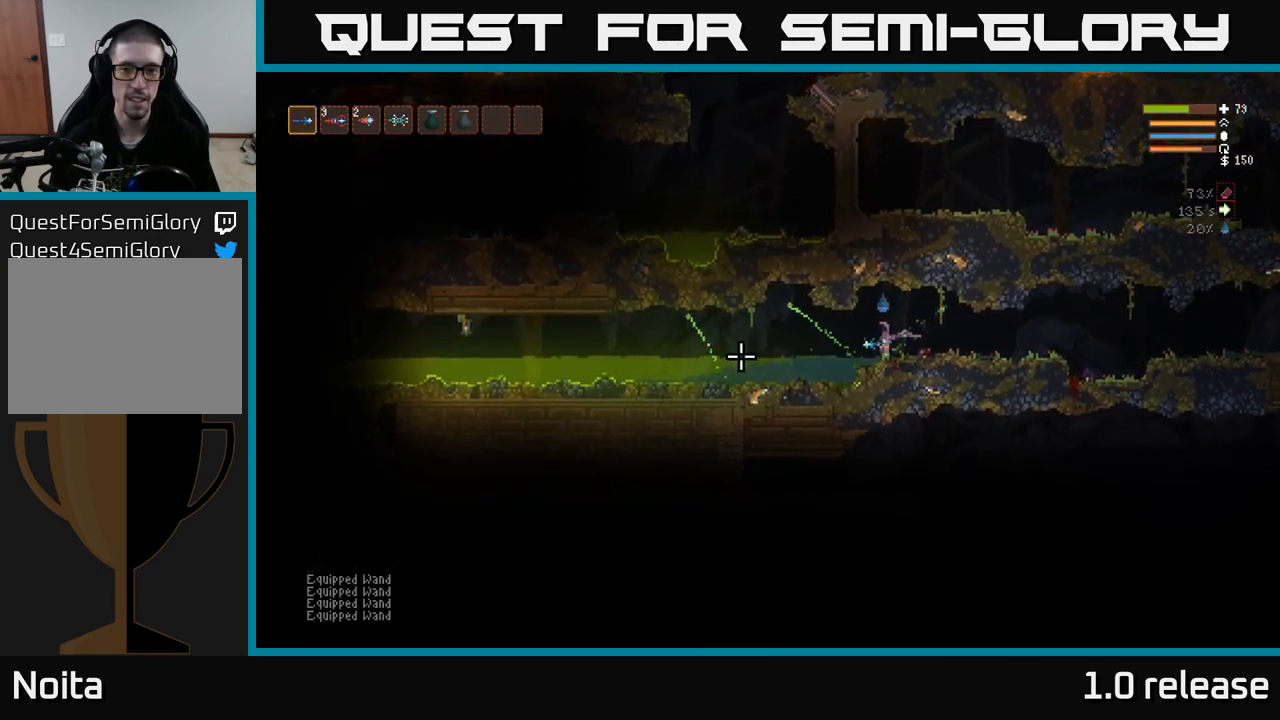
{"buttons": ["R2"], "left_stick": "center", "right_stick": "left", "events": [[167, "left_stick", "center"]]}
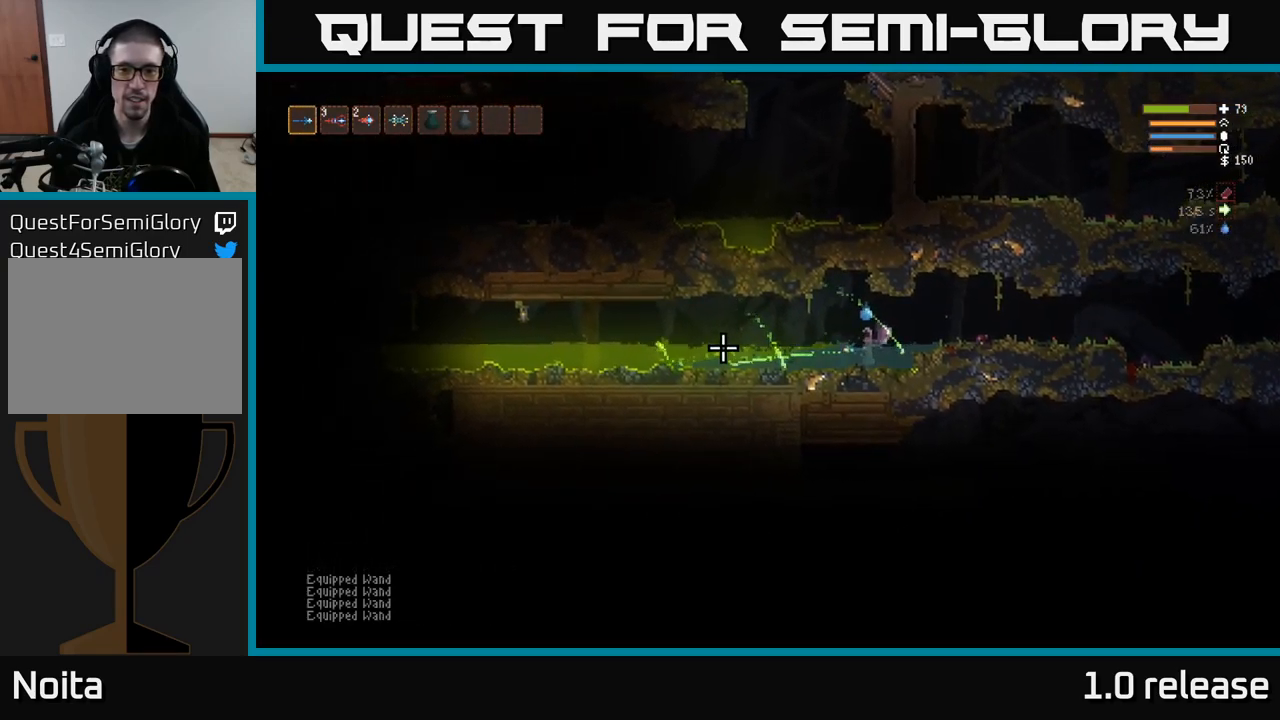
{"buttons": ["R2"], "left_stick": "center", "right_stick": "left", "events": [[17, "left_stick", "left"], [167, "left_stick", "center"], [300, "left_stick", "left"], [467, "left_stick", "center"]]}
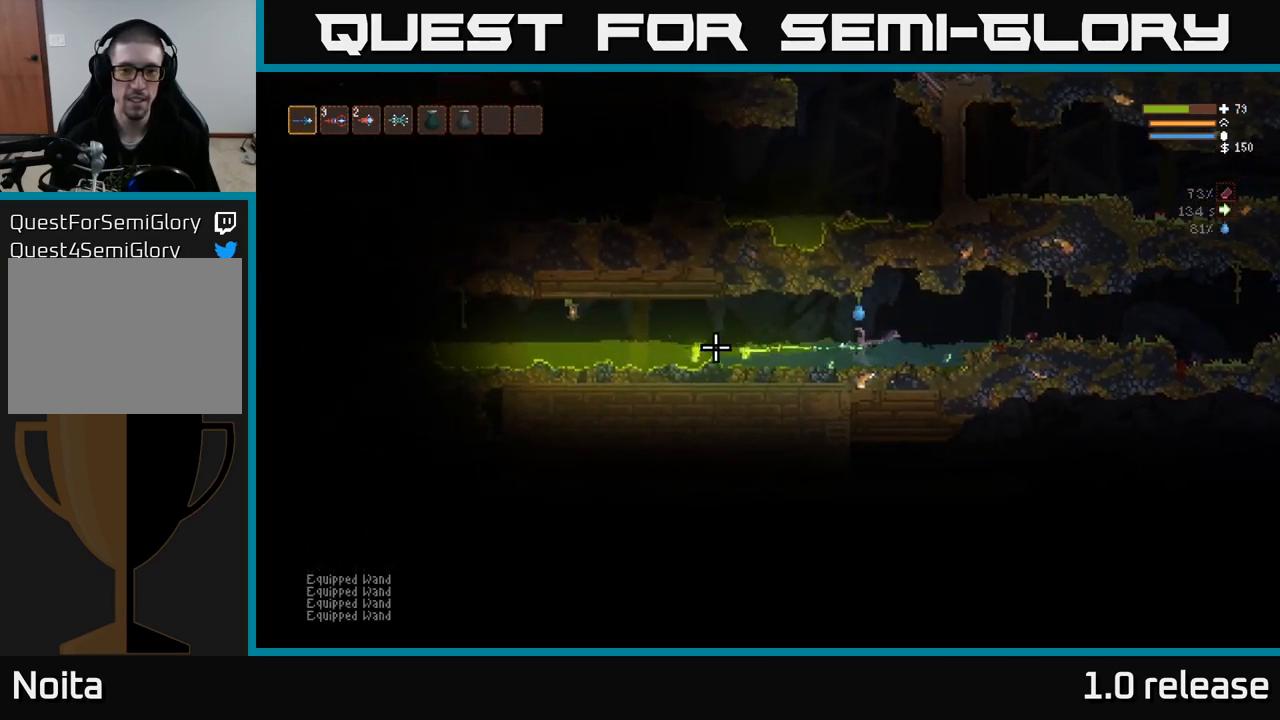
{"buttons": ["R2"], "left_stick": "left", "right_stick": "left", "events": [[400, "left_stick", "left"]]}
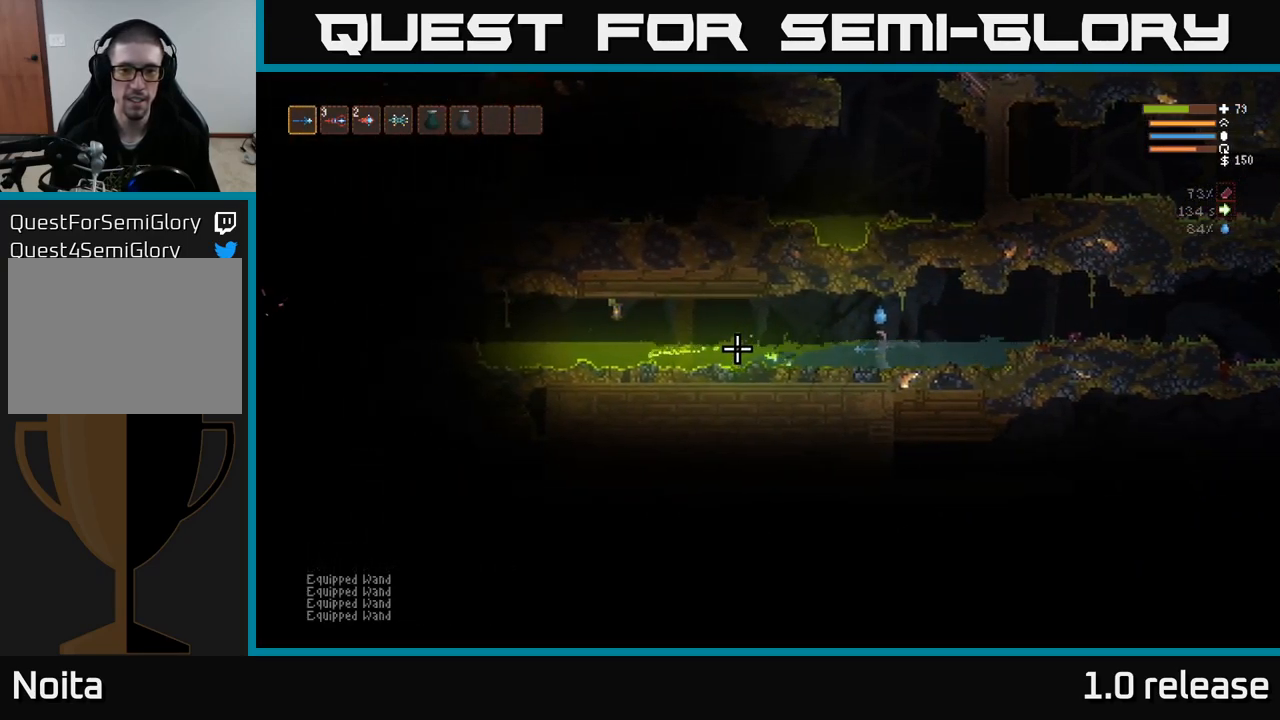
{"buttons": ["R2"], "left_stick": "left", "right_stick": "left", "events": [[50, "left_stick", "center"], [483, "left_stick", "left"]]}
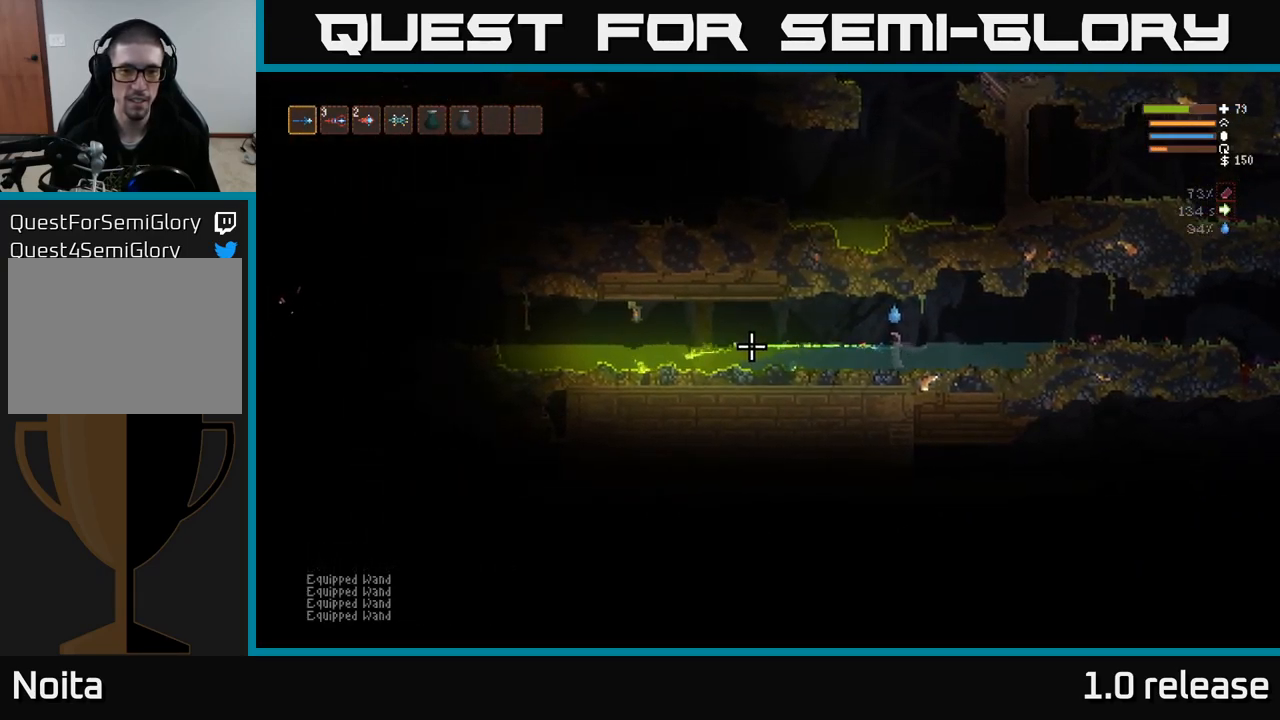
{"buttons": ["R2"], "left_stick": "center", "right_stick": "left", "events": [[217, "left_stick", "center"]]}
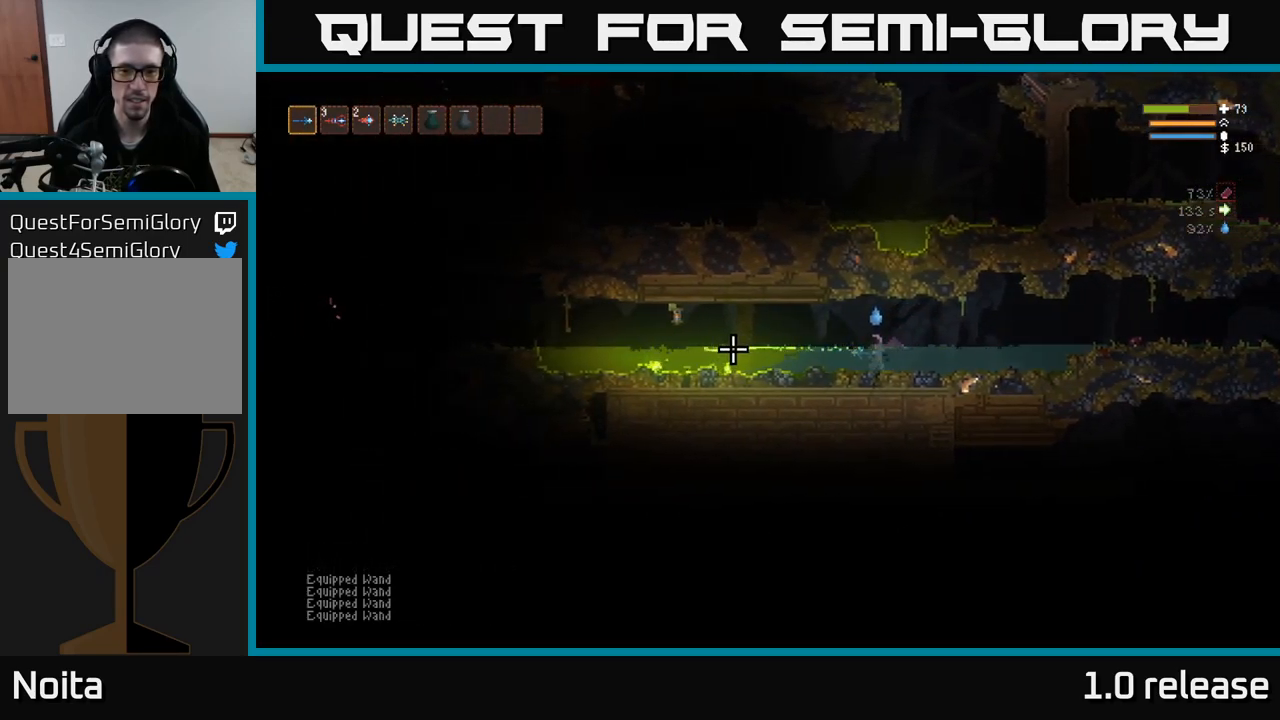
{"buttons": ["R2"], "left_stick": "center", "right_stick": "left", "events": [[33, "left_stick", "left"], [200, "left_stick", "center"]]}
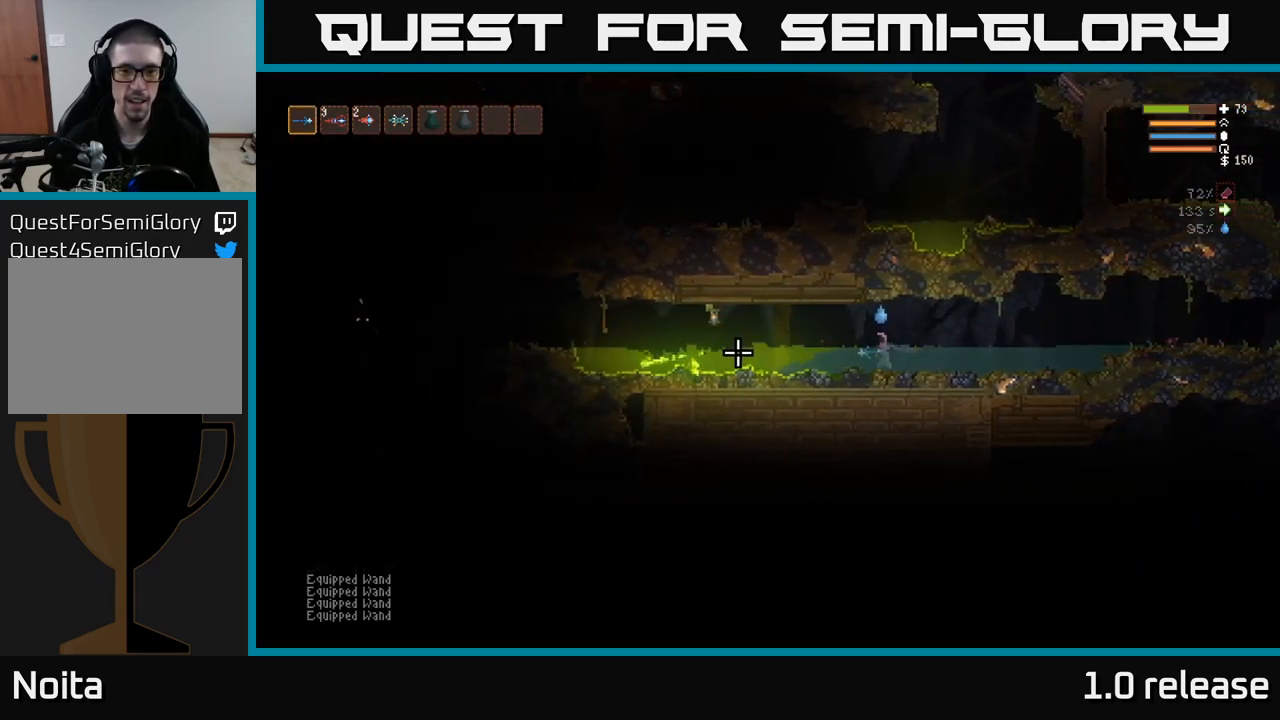
{"buttons": ["R2"], "left_stick": "center", "right_stick": "left", "events": []}
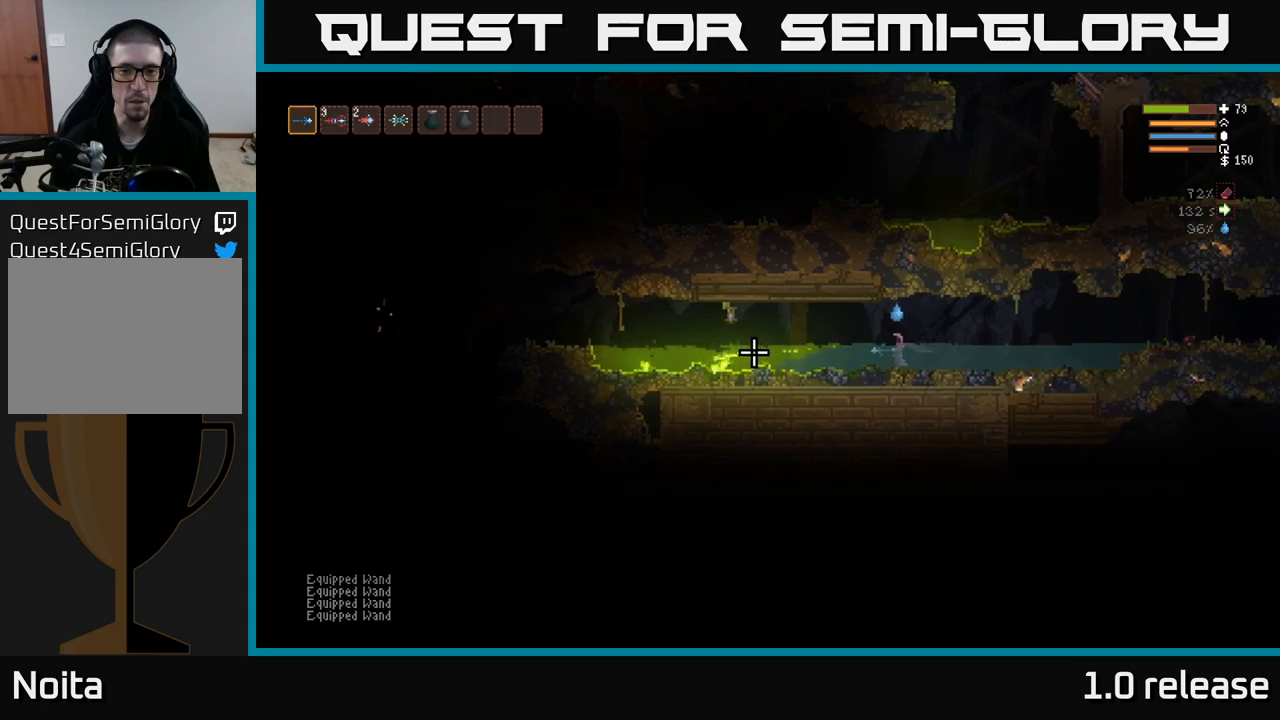
{"buttons": ["R2"], "left_stick": "center", "right_stick": "left", "events": [[100, "left_stick", "left"], [267, "left_stick", "center"]]}
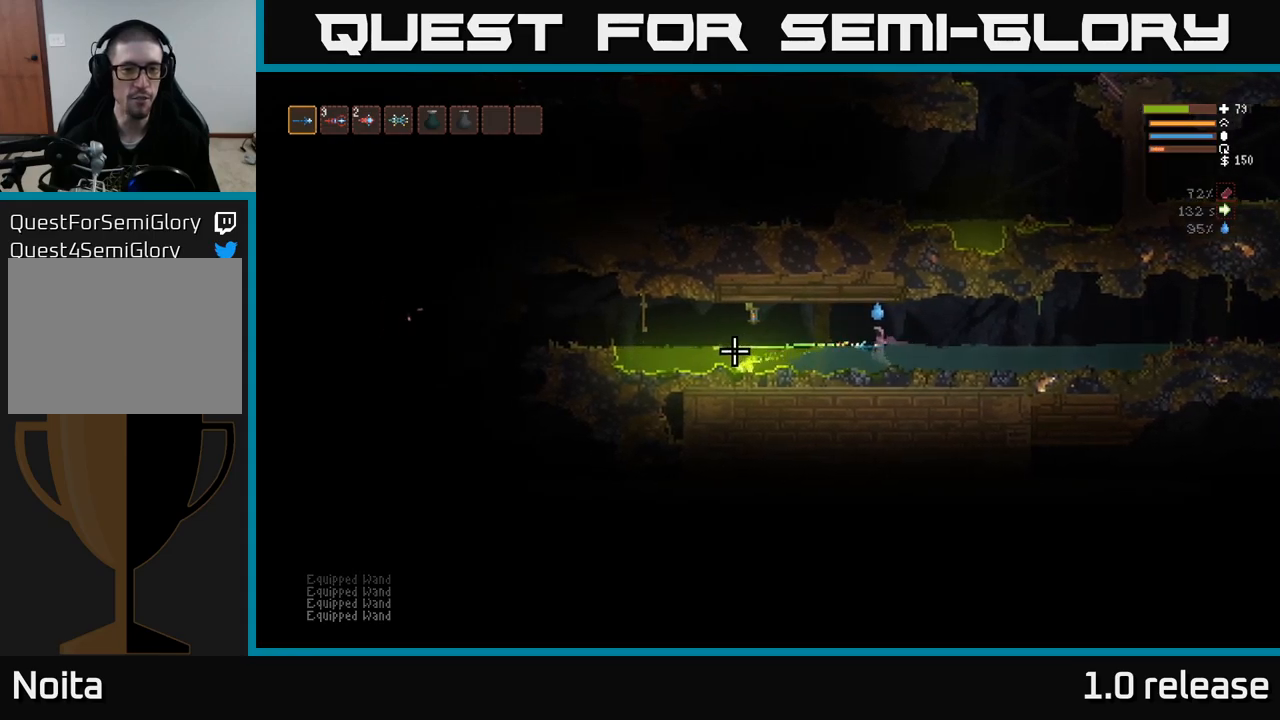
{"buttons": ["R2"], "left_stick": "center", "right_stick": "left", "events": [[334, "left_stick", "left"], [484, "left_stick", "center"]]}